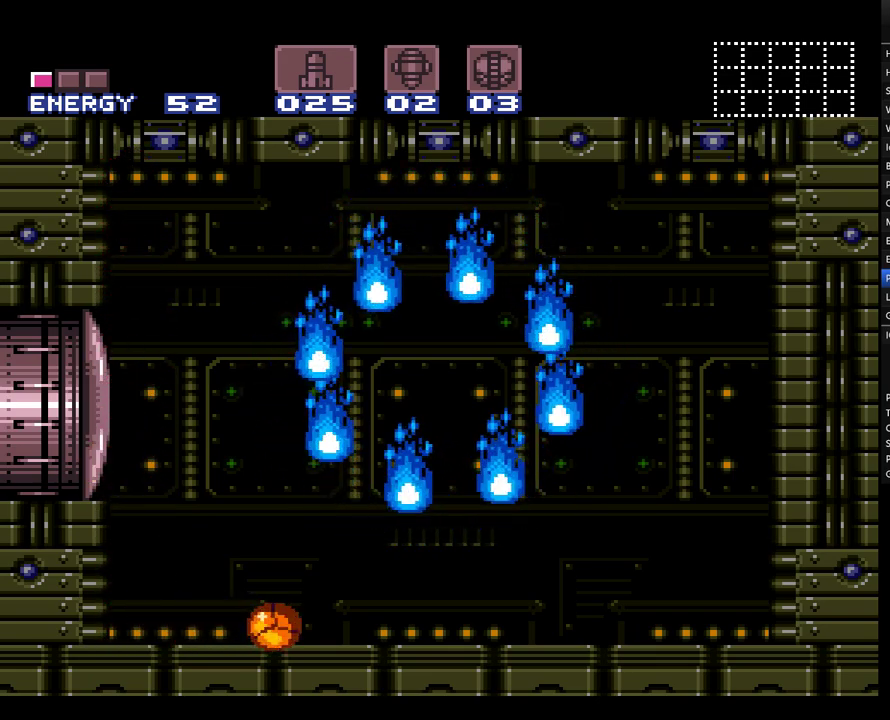
Gameplay with a controller (Nintendo layout); each line is a JSON object with the inputs held at the frame after it. "events" lists button and stick changes between this image and that frame as [ms after this image, input, new state], when the widget could be followed in between. Not read: L3 R3 SELECT.
{"buttons": ["DPAD_LEFT"], "events": [[400, "DPAD_LEFT", "down"]]}
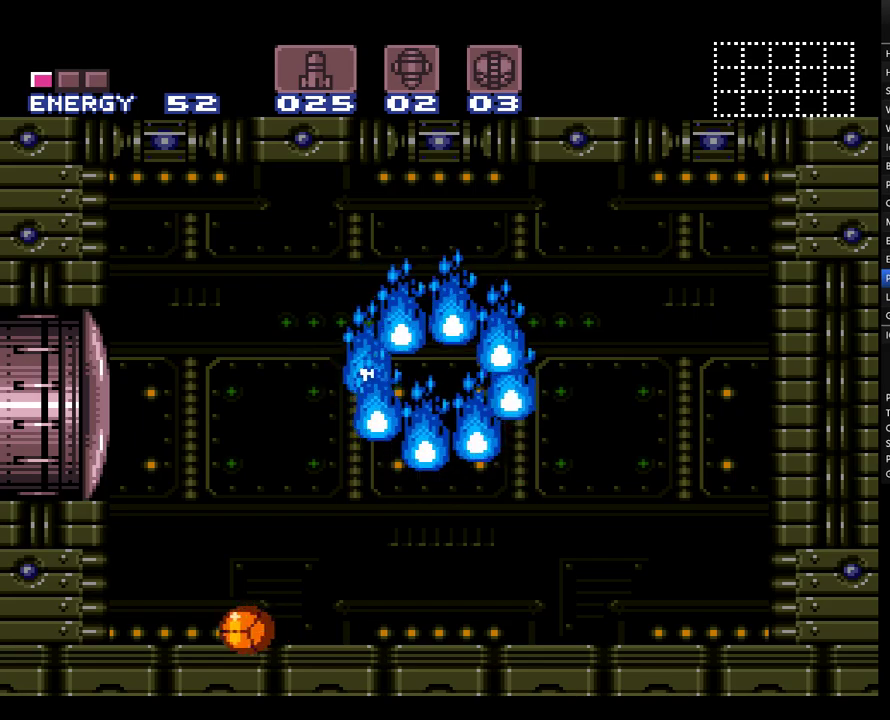
{"buttons": [], "events": [[33, "DPAD_LEFT", "up"], [183, "DPAD_RIGHT", "down"], [317, "DPAD_RIGHT", "up"]]}
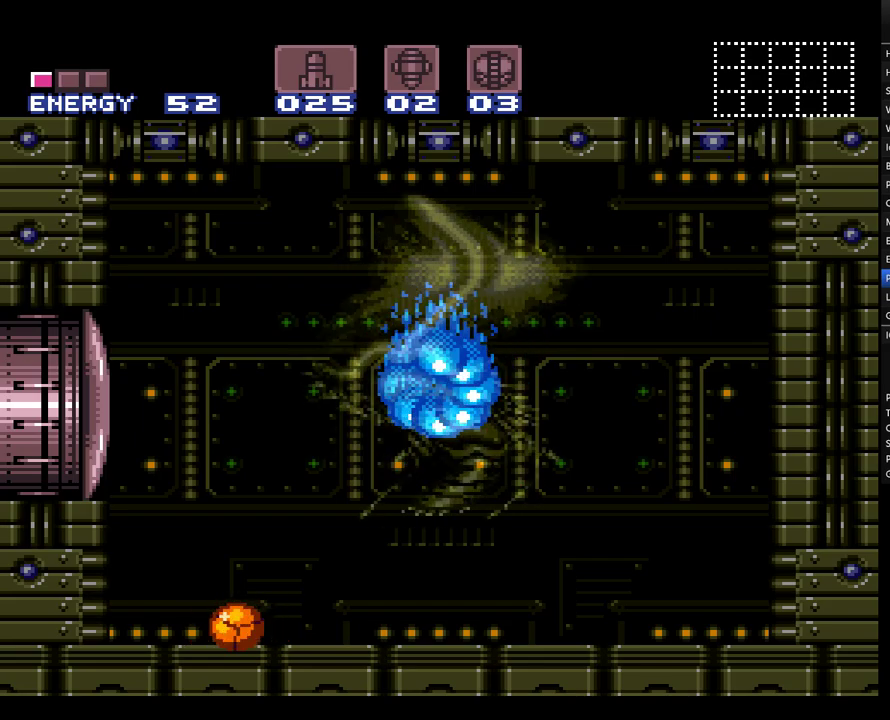
{"buttons": [], "events": [[117, "DPAD_RIGHT", "down"], [217, "DPAD_RIGHT", "up"]]}
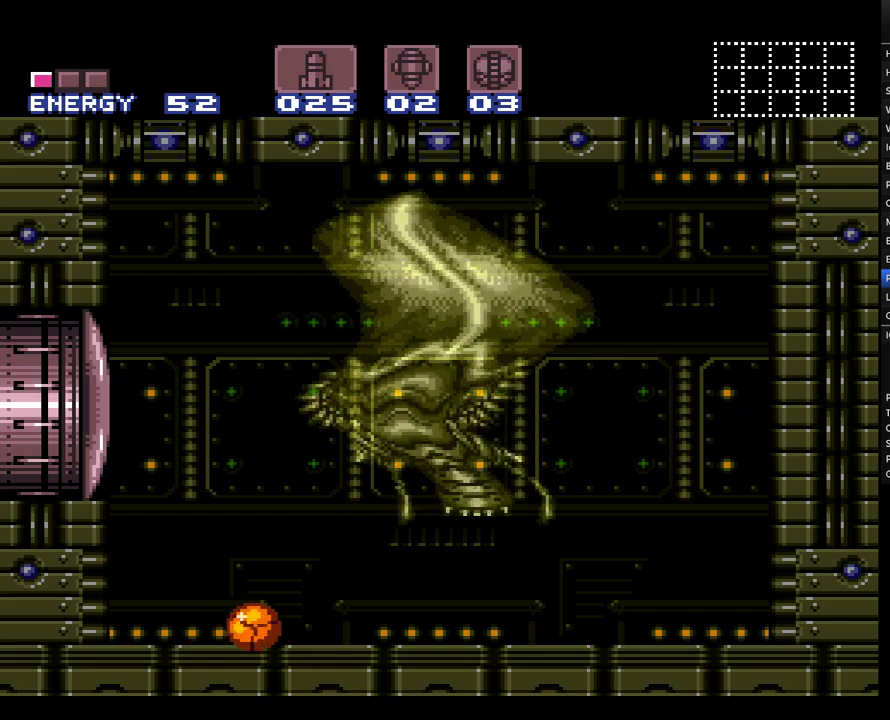
{"buttons": [], "events": [[100, "DPAD_RIGHT", "down"], [150, "DPAD_RIGHT", "up"]]}
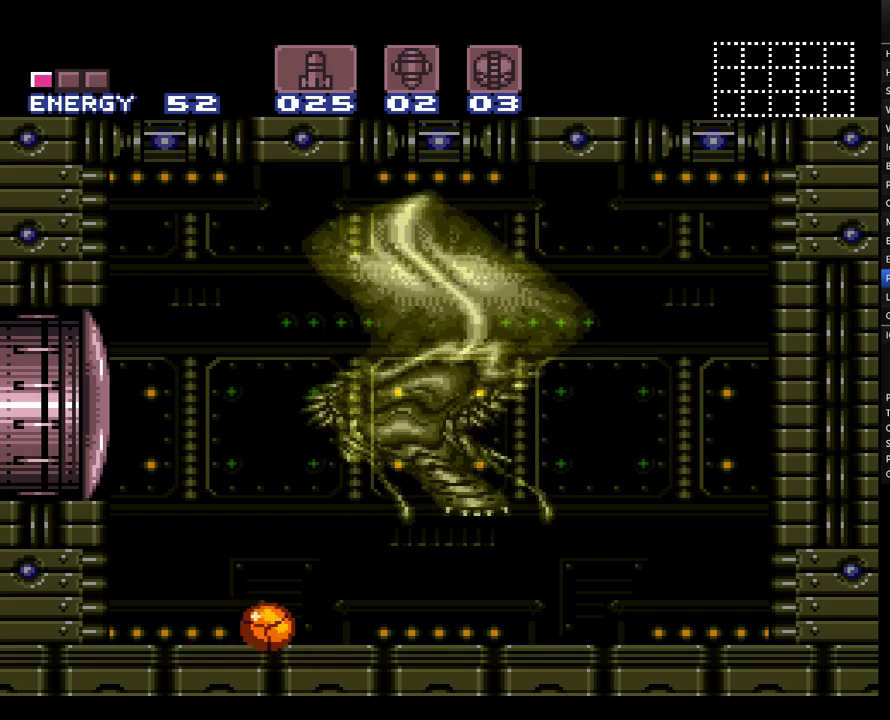
{"buttons": [], "events": []}
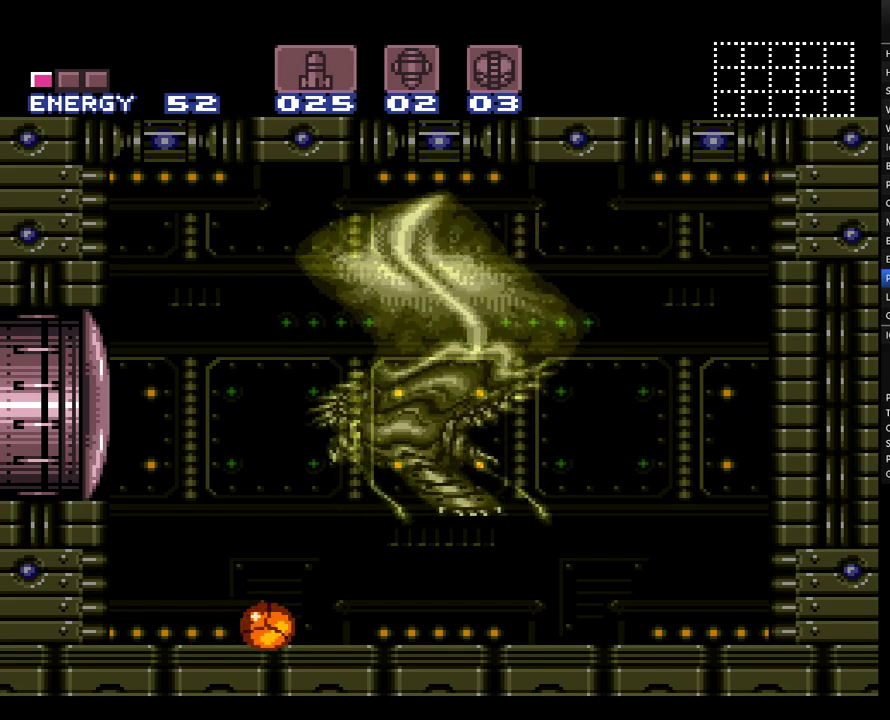
{"buttons": [], "events": []}
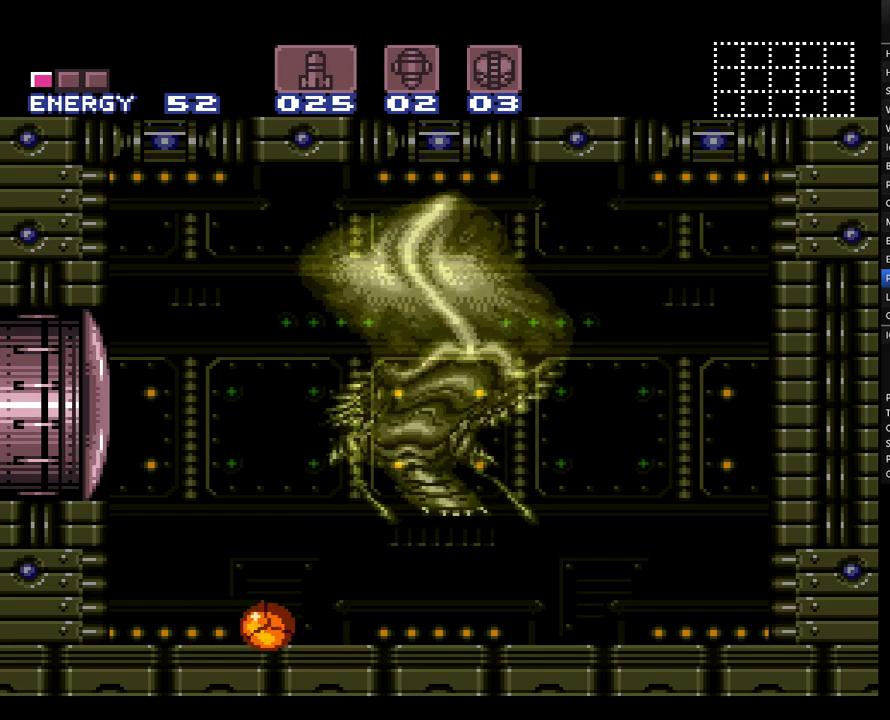
{"buttons": [], "events": []}
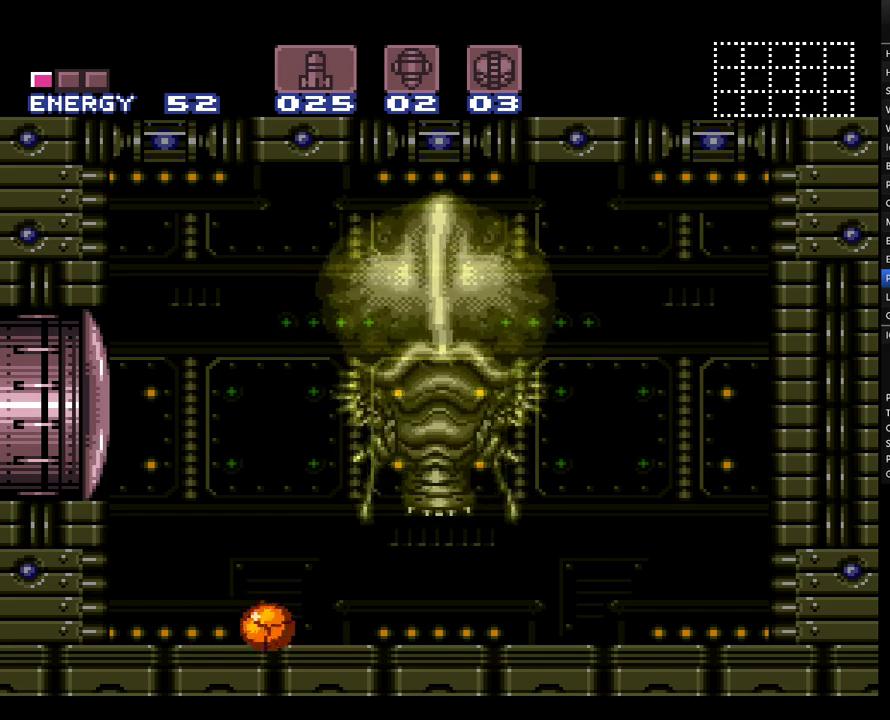
{"buttons": ["R1", "DPAD_UP"], "events": [[417, "R1", "down"], [467, "DPAD_UP", "down"]]}
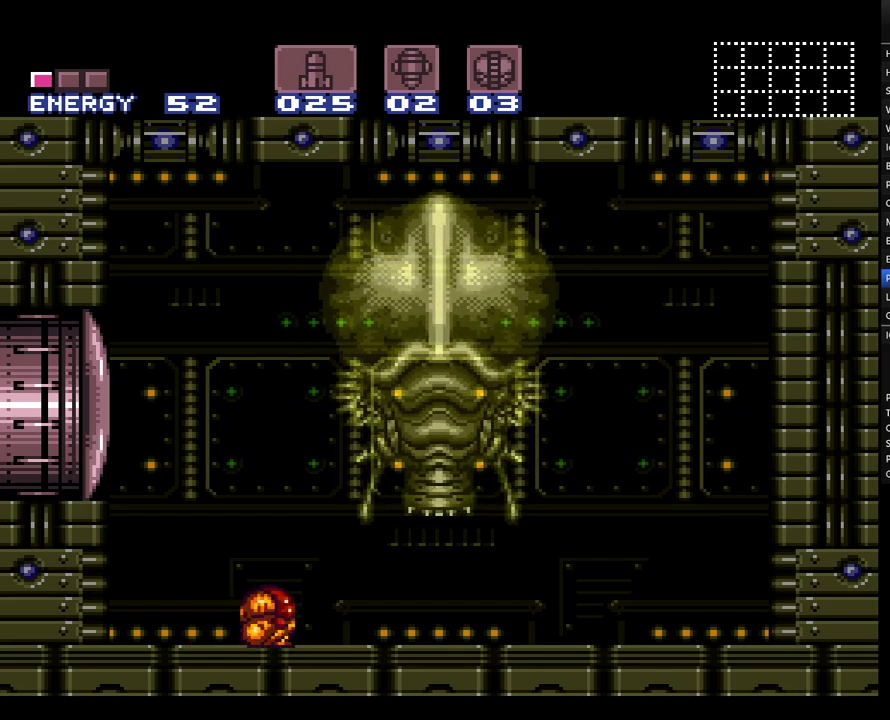
{"buttons": ["R1"], "events": [[33, "DPAD_UP", "up"], [100, "DPAD_UP", "down"], [183, "DPAD_UP", "up"]]}
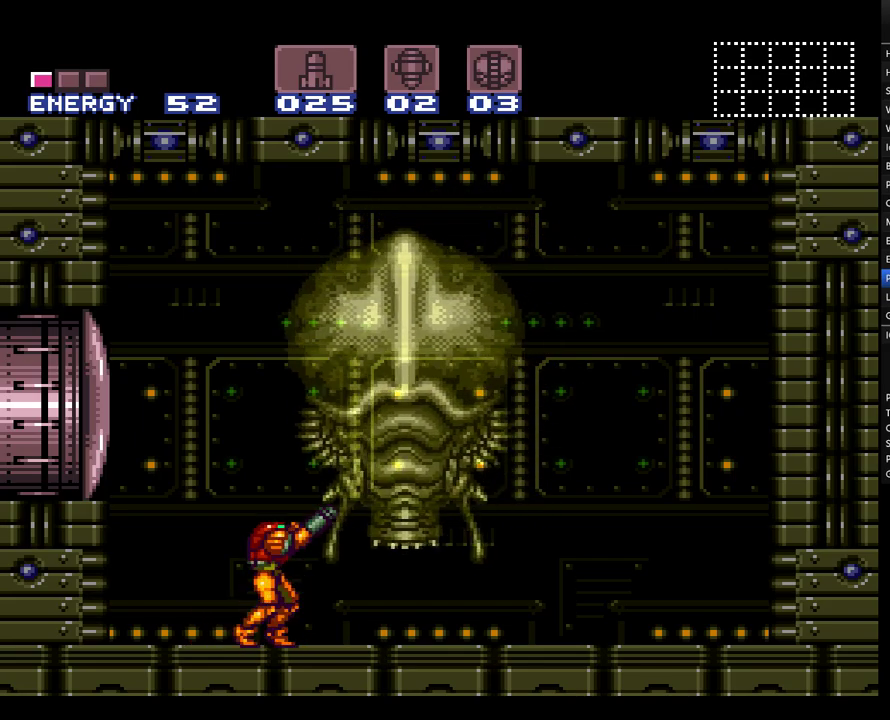
{"buttons": ["Y", "R1"], "events": [[500, "Y", "down"]]}
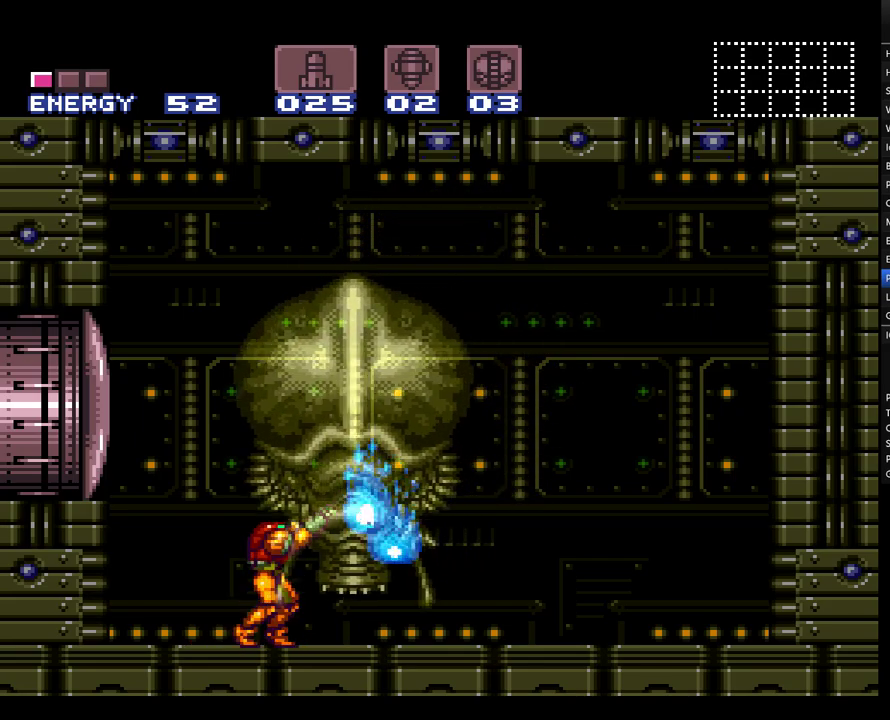
{"buttons": [], "events": [[150, "Y", "up"], [217, "R1", "up"], [417, "Y", "down"], [500, "Y", "up"]]}
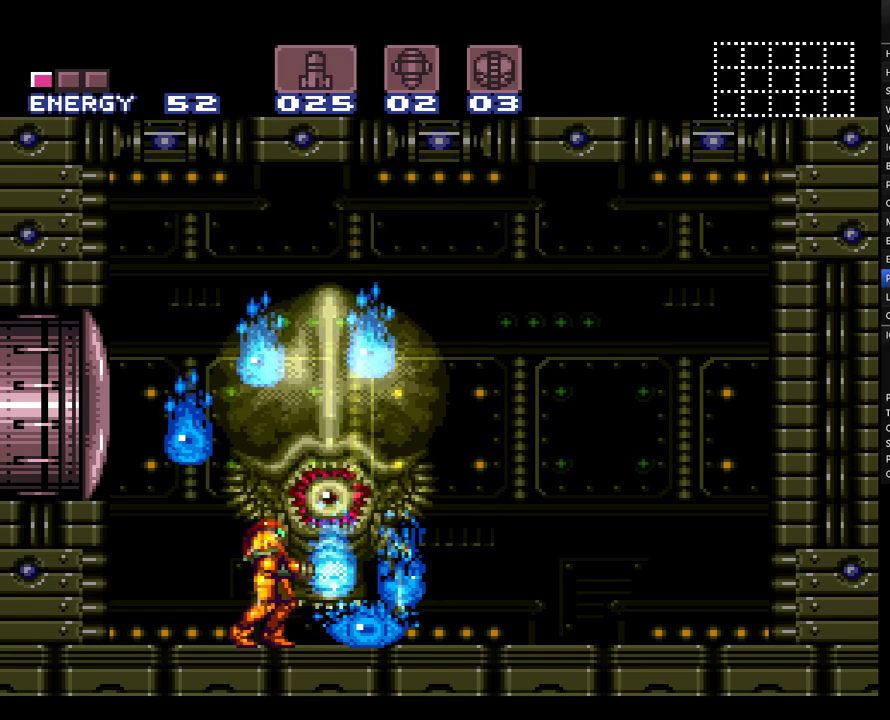
{"buttons": ["R1"], "events": [[183, "R1", "down"], [367, "Y", "down"], [467, "Y", "up"]]}
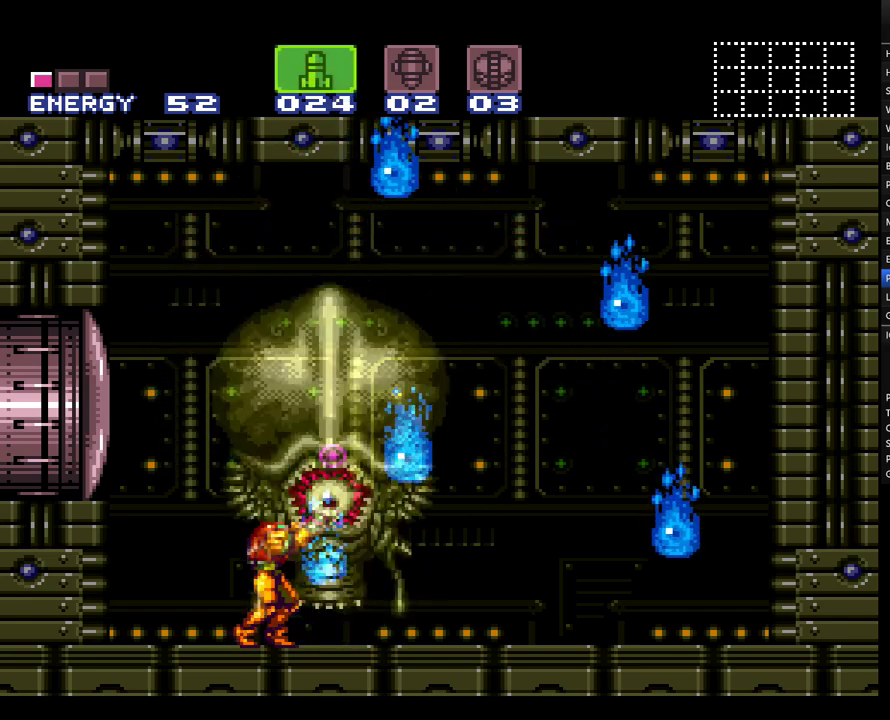
{"buttons": ["B"], "events": [[33, "Y", "down"], [167, "Y", "up"], [250, "R1", "up"], [467, "B", "down"]]}
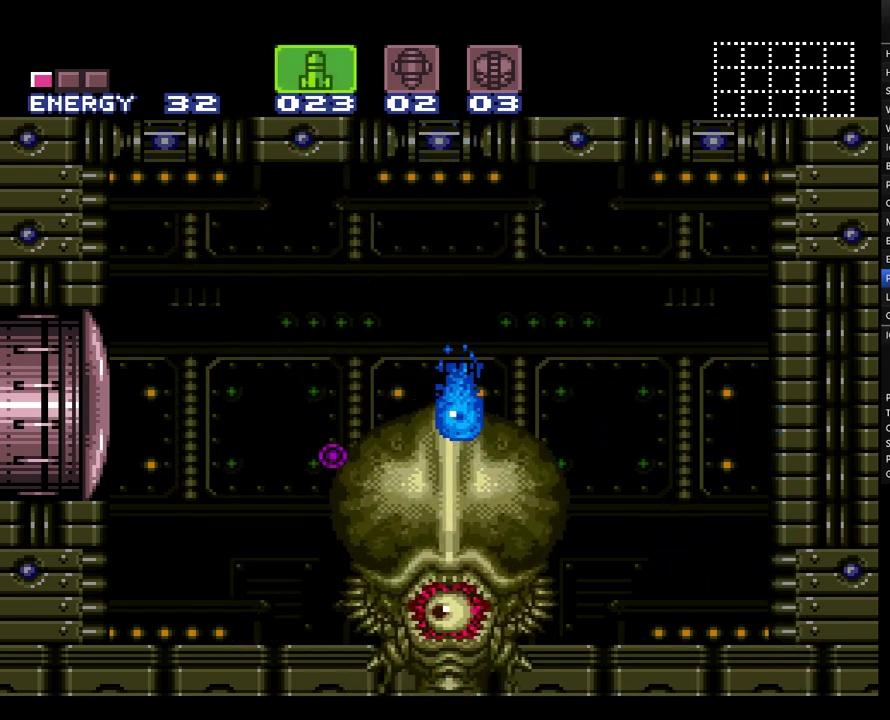
{"buttons": ["B"], "events": [[183, "B", "up"], [317, "B", "down"]]}
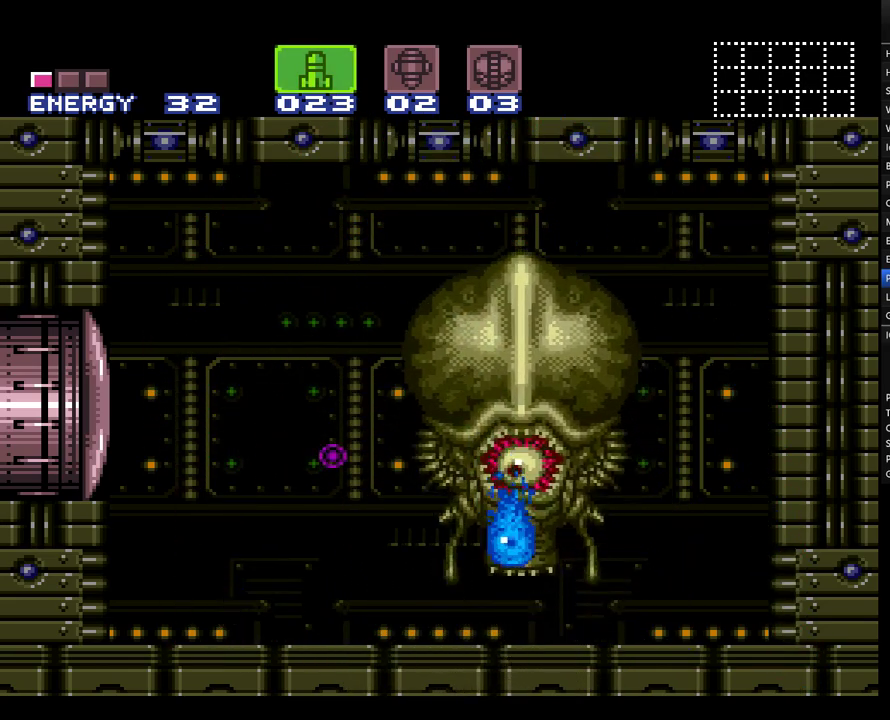
{"buttons": [], "events": [[117, "Y", "down"], [250, "B", "up"], [250, "Y", "up"], [350, "Y", "down"], [467, "Y", "up"]]}
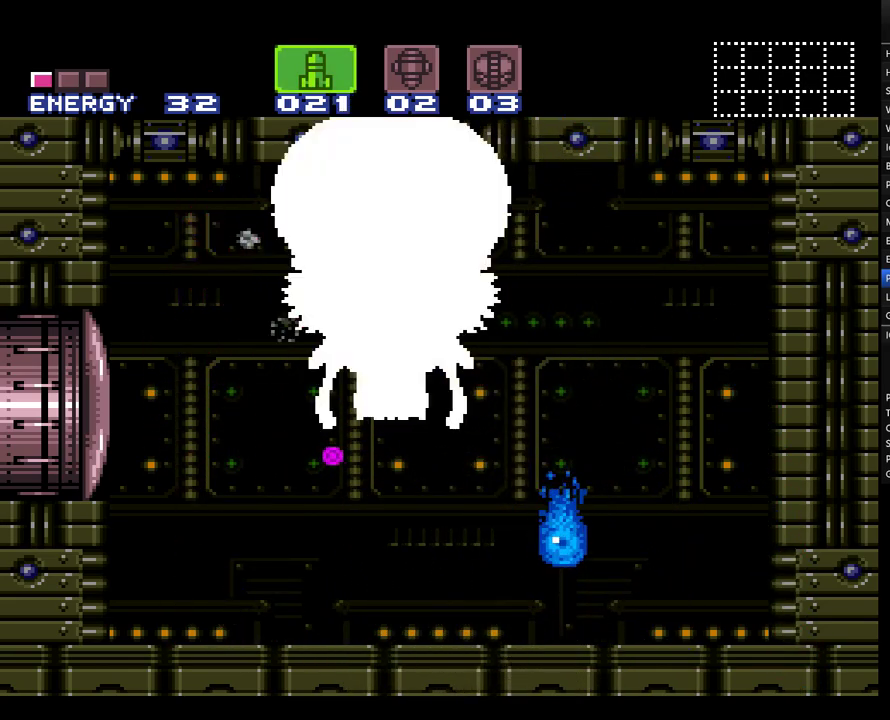
{"buttons": ["A", "DPAD_LEFT"], "events": [[117, "DPAD_LEFT", "down"], [150, "A", "down"]]}
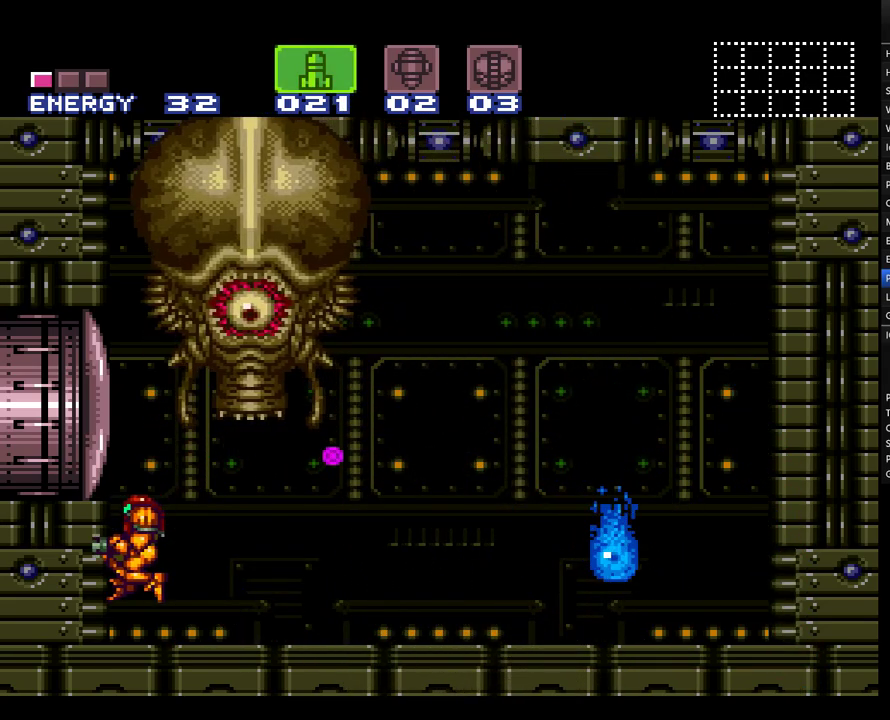
{"buttons": ["A", "B"], "events": [[117, "B", "down"], [183, "DPAD_LEFT", "up"]]}
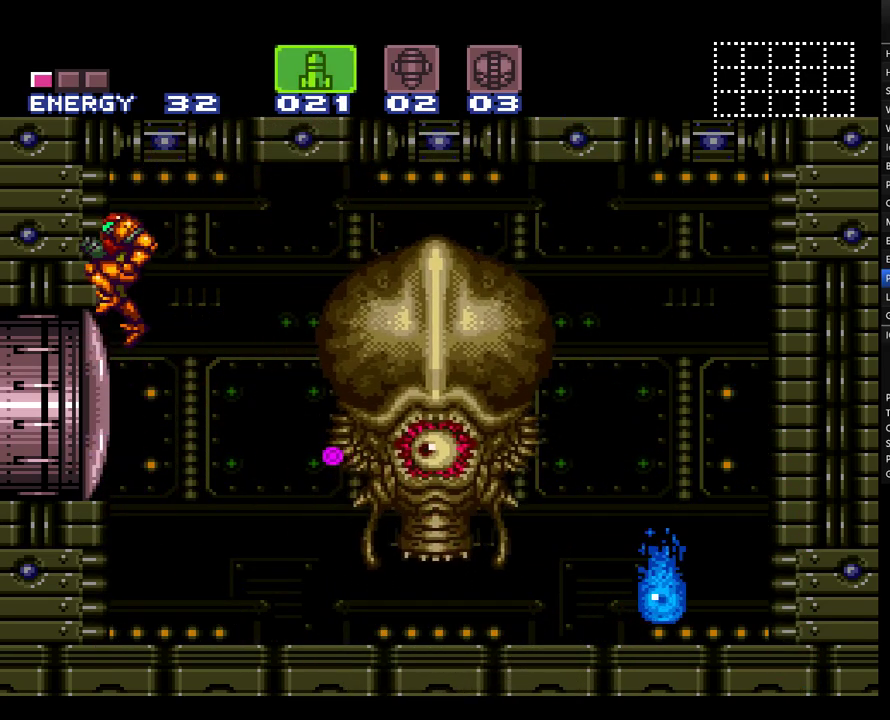
{"buttons": [], "events": [[250, "B", "up"], [283, "A", "up"]]}
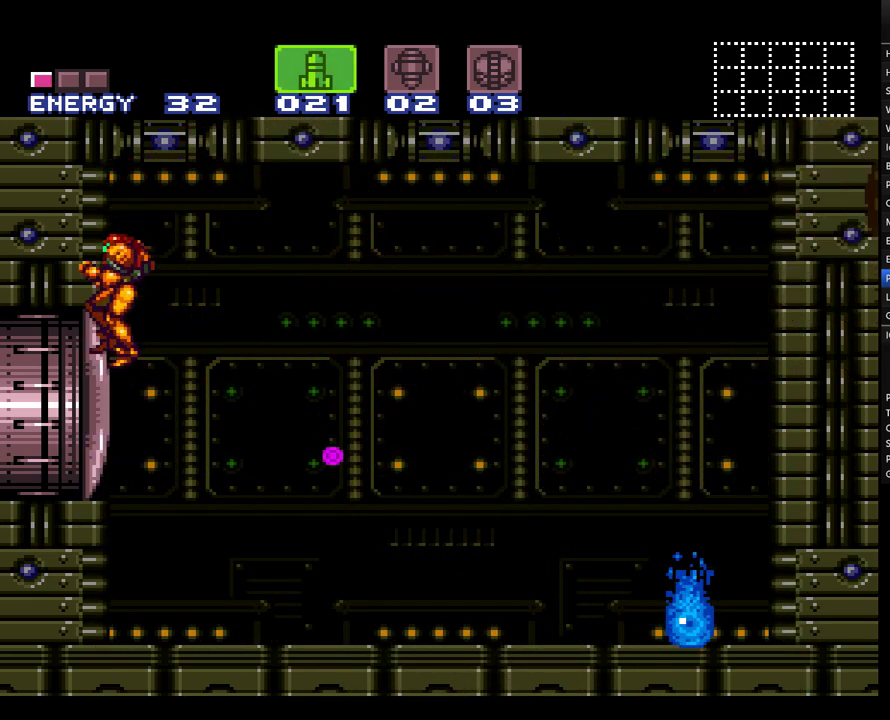
{"buttons": ["B"], "events": [[500, "B", "down"]]}
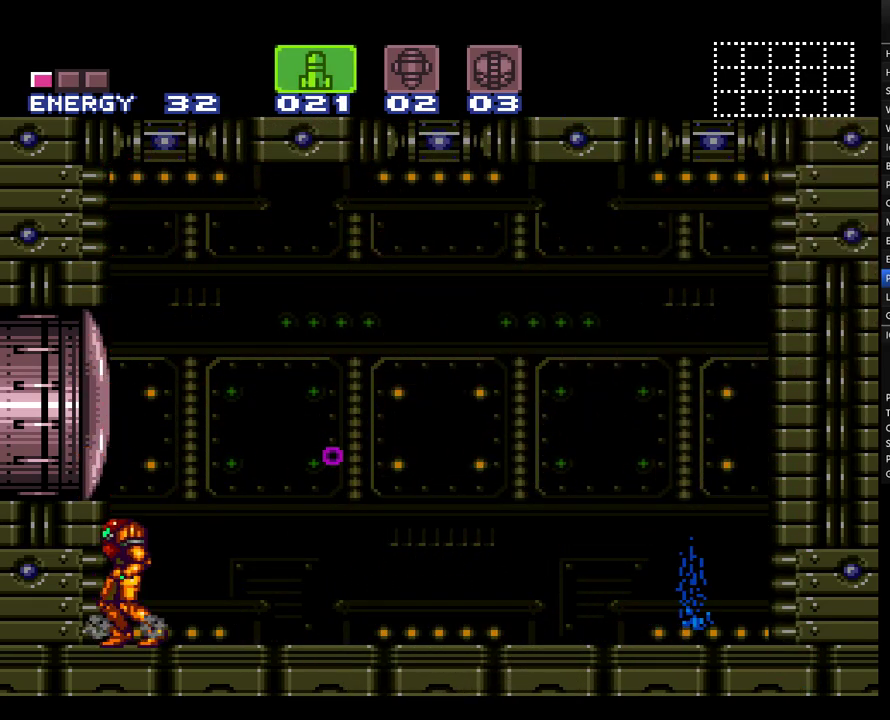
{"buttons": ["DPAD_RIGHT"], "events": [[117, "B", "up"], [500, "DPAD_RIGHT", "down"]]}
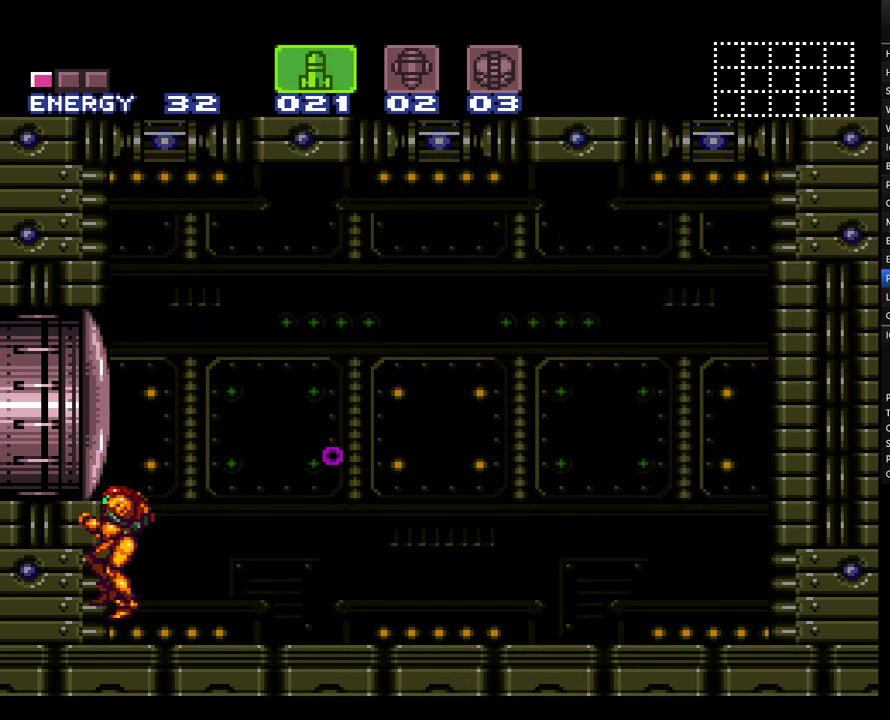
{"buttons": [], "events": [[100, "DPAD_RIGHT", "up"], [217, "Y", "down"], [250, "DPAD_RIGHT", "down"], [317, "Y", "up"], [333, "DPAD_RIGHT", "up"], [367, "Y", "down"], [433, "DPAD_RIGHT", "down"], [467, "Y", "up"], [500, "DPAD_RIGHT", "up"]]}
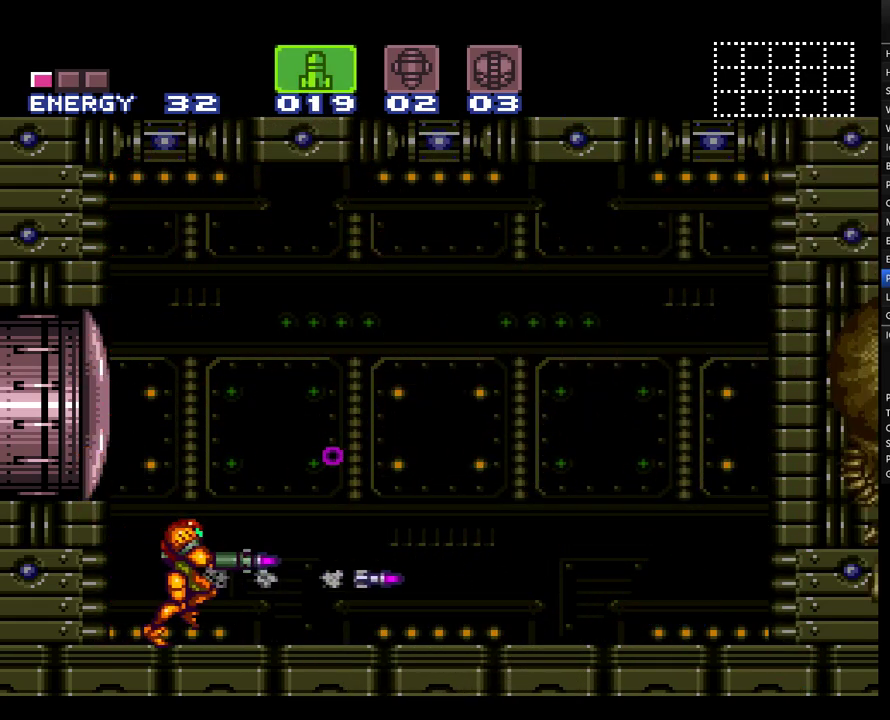
{"buttons": [], "events": [[67, "DPAD_RIGHT", "down"], [67, "Y", "down"], [150, "Y", "up"], [217, "Y", "down"], [317, "DPAD_RIGHT", "up"], [317, "Y", "up"], [417, "Y", "down"], [467, "Y", "up"]]}
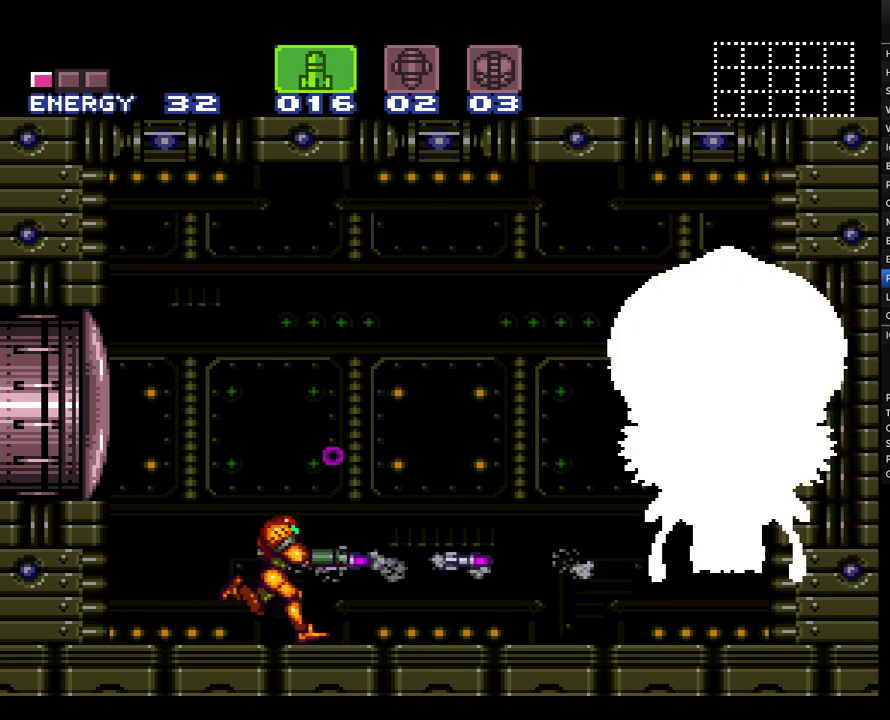
{"buttons": ["DPAD_RIGHT"], "events": [[67, "DPAD_RIGHT", "down"], [67, "Y", "down"], [150, "DPAD_RIGHT", "up"], [150, "Y", "up"], [217, "DPAD_RIGHT", "down"], [217, "Y", "down"], [317, "Y", "up"], [333, "DPAD_RIGHT", "up"], [367, "Y", "down"], [417, "DPAD_RIGHT", "down"], [467, "Y", "up"]]}
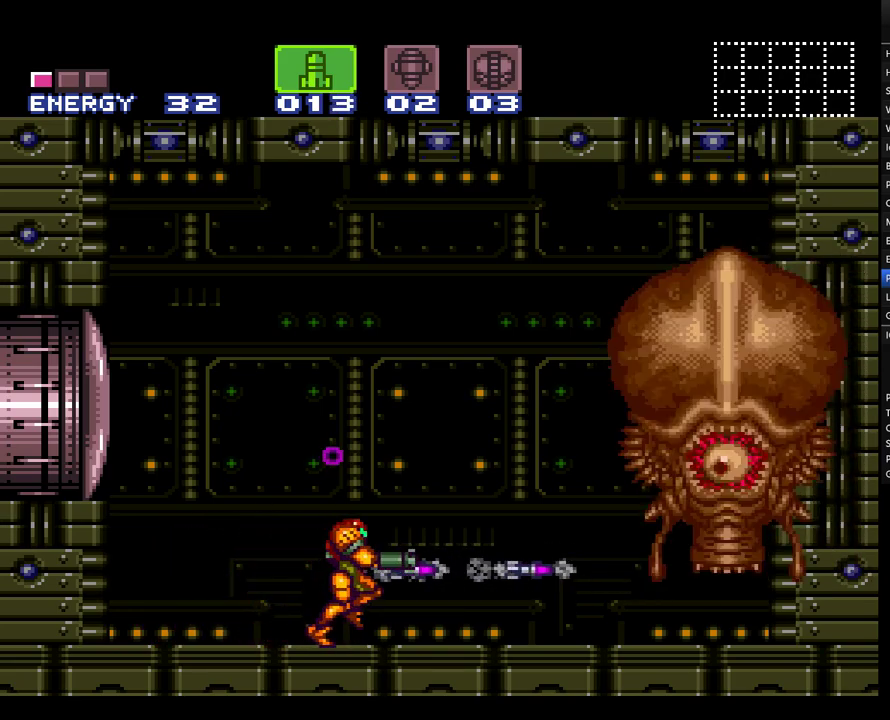
{"buttons": [], "events": [[67, "DPAD_RIGHT", "up"], [117, "X", "down"], [183, "DPAD_RIGHT", "down"], [250, "X", "up"], [350, "X", "down"], [400, "DPAD_RIGHT", "up"], [433, "X", "up"]]}
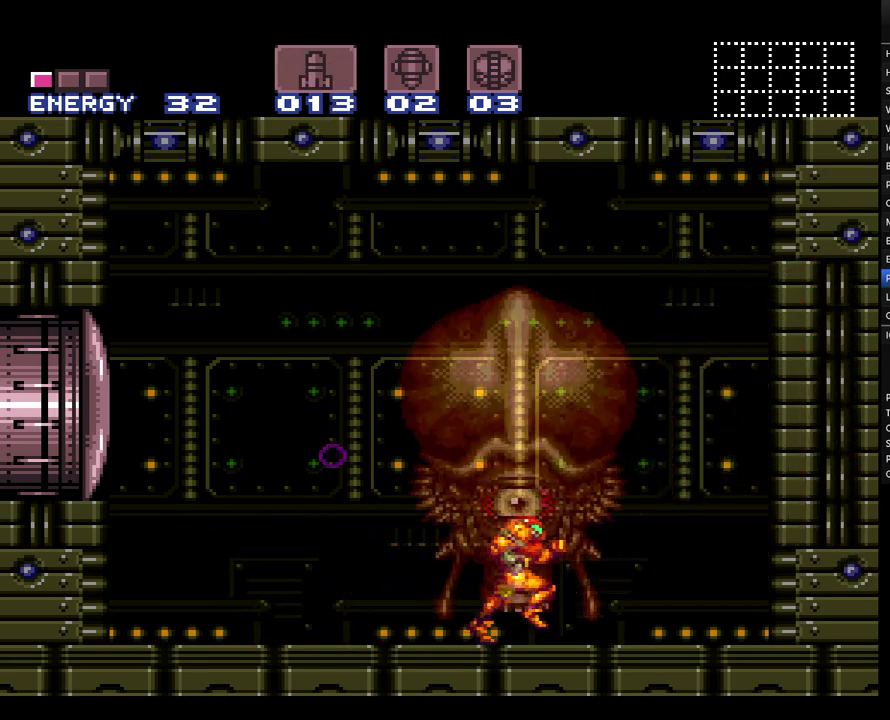
{"buttons": ["DPAD_LEFT"], "events": [[183, "X", "down"], [217, "DPAD_LEFT", "down"], [350, "X", "up"]]}
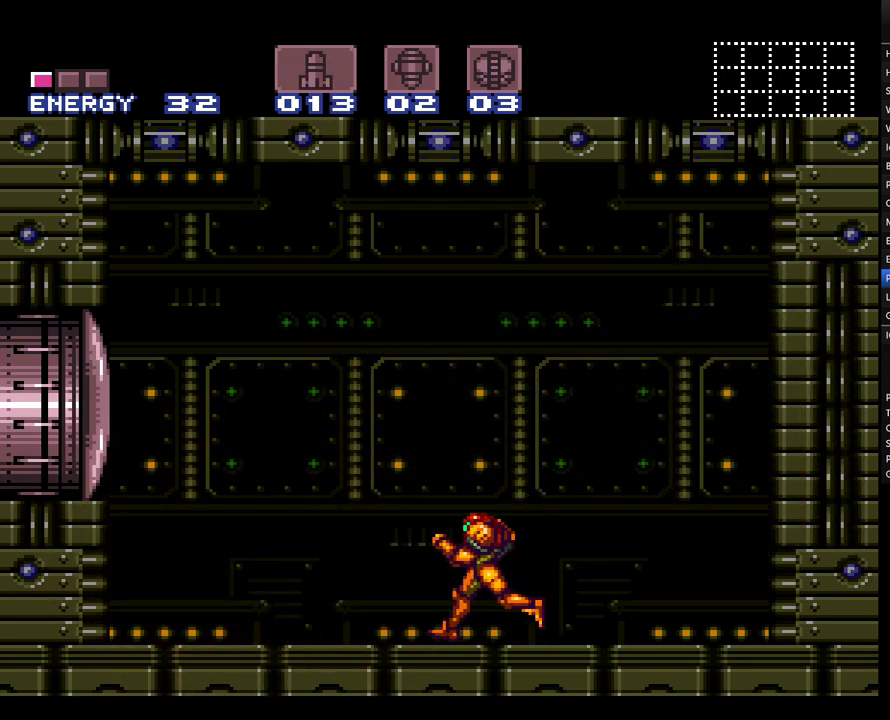
{"buttons": ["A"], "events": [[117, "B", "down"], [283, "B", "up"], [367, "A", "down"], [500, "DPAD_LEFT", "up"]]}
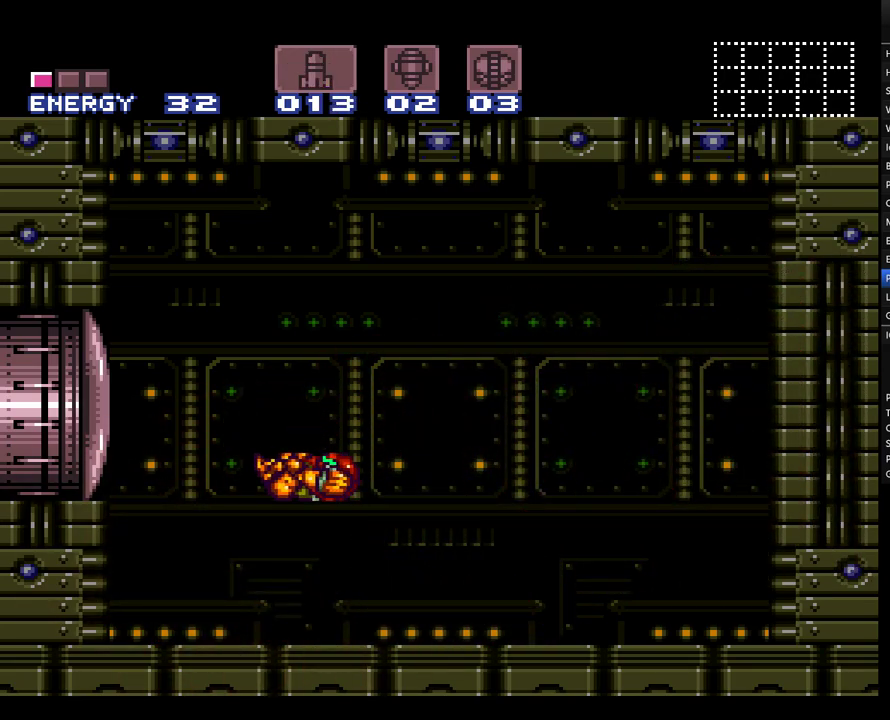
{"buttons": ["A", "R1", "DPAD_RIGHT"], "events": [[83, "DPAD_RIGHT", "down"], [117, "R1", "down"]]}
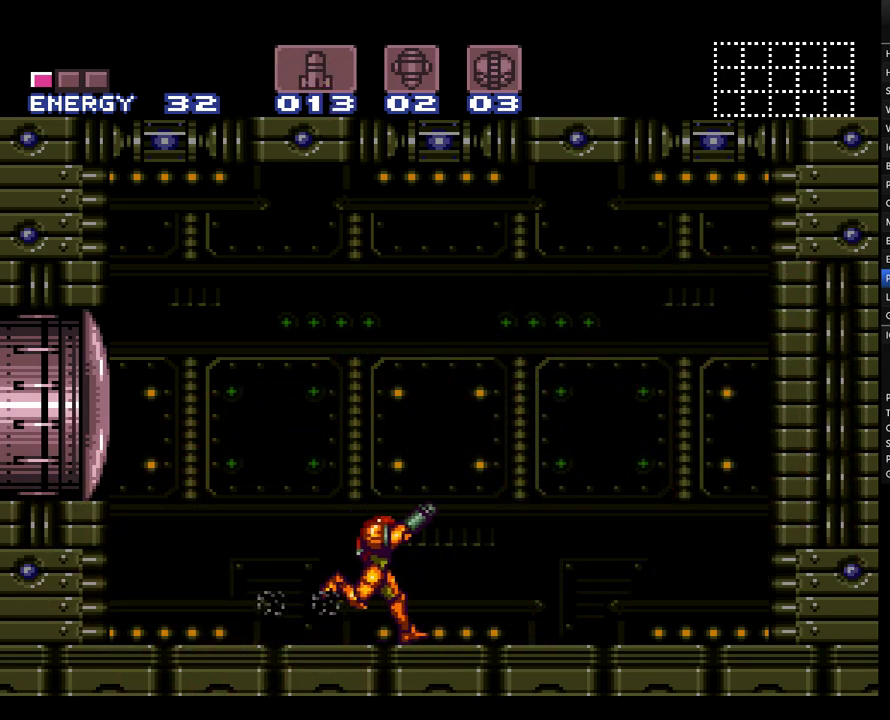
{"buttons": ["A", "R1", "DPAD_LEFT"], "events": [[367, "DPAD_RIGHT", "up"], [467, "DPAD_LEFT", "down"]]}
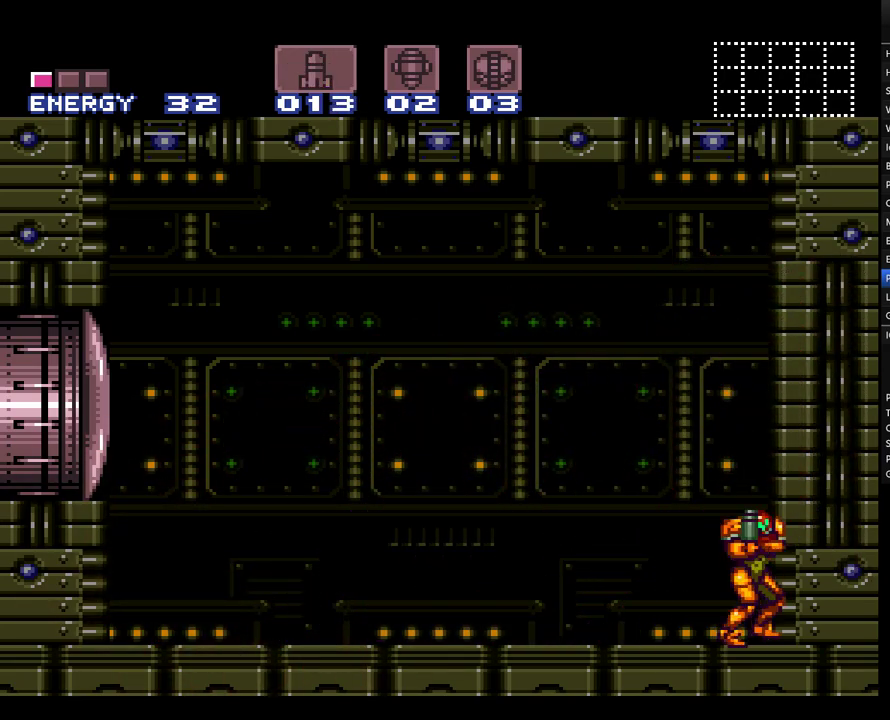
{"buttons": ["A", "R1"], "events": [[217, "DPAD_LEFT", "up"]]}